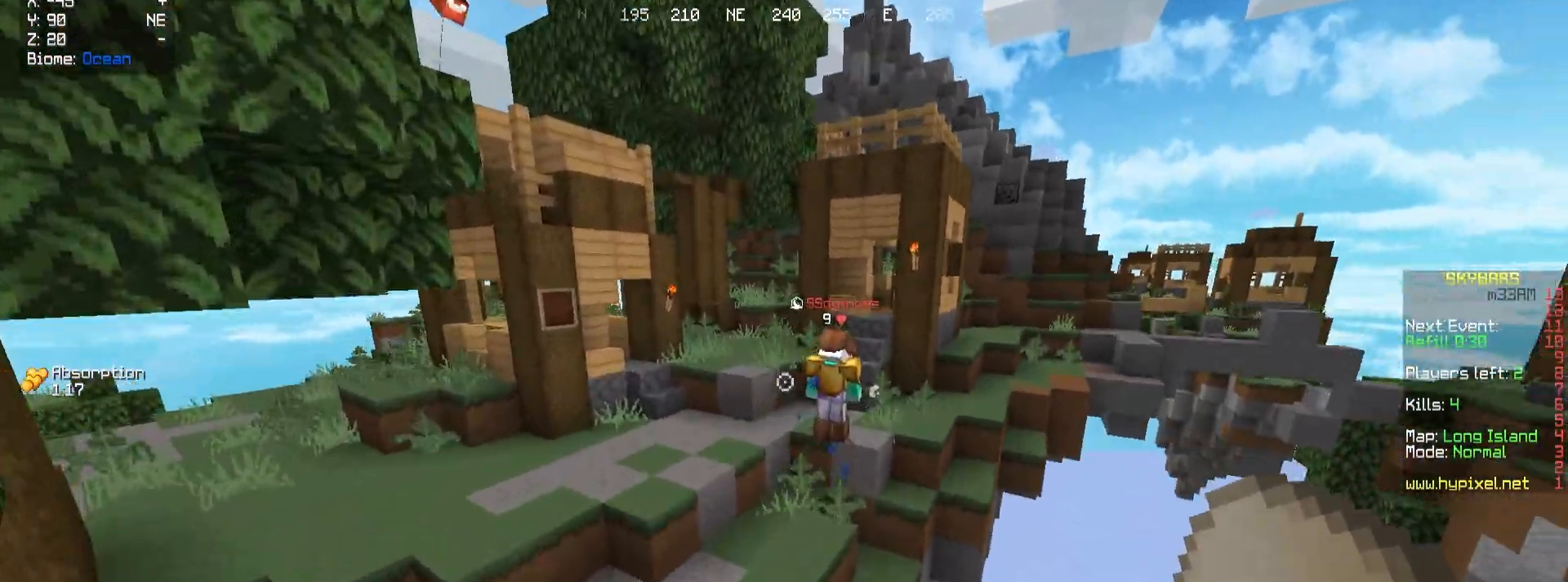
Gameplay with keyboard and mouse; each line is a JSON object with the keys and mouse buttons held at the frame after it. "events" lists presses ("down") and releases ("up") of "a", "d", "s", "w", "mouse_left" and "mouse_right" between this image and that frame as [ms after this image, input, new state], when the widget could be followed in between. "mouse_left", "mouse_right" = the "left", "right" buttons of the "mouse" list. No other keys are recorded. Fast repeated clicks can show as one long hold. Mouse movement is not recorded.
{"keys": ["w"], "mouse": [], "events": [[167, "d", "down"], [300, "d", "up"], [333, "a", "down"], [400, "a", "up"]]}
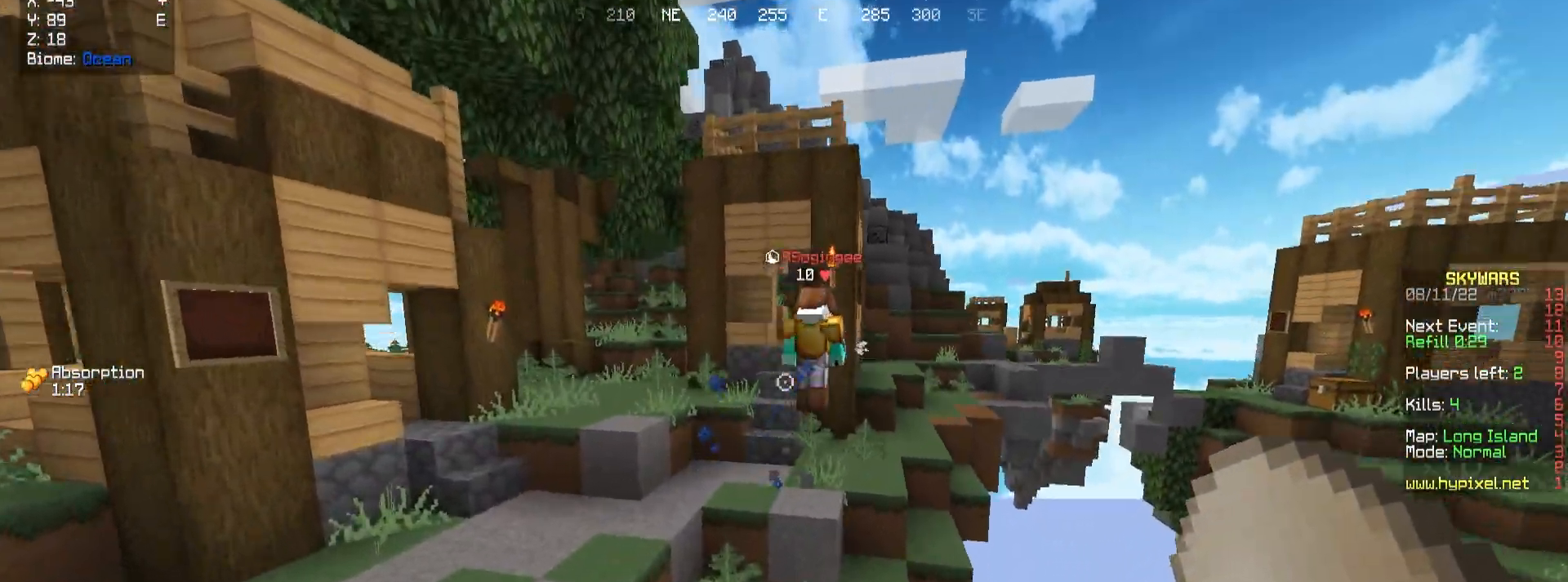
{"keys": ["w"], "mouse": [], "events": []}
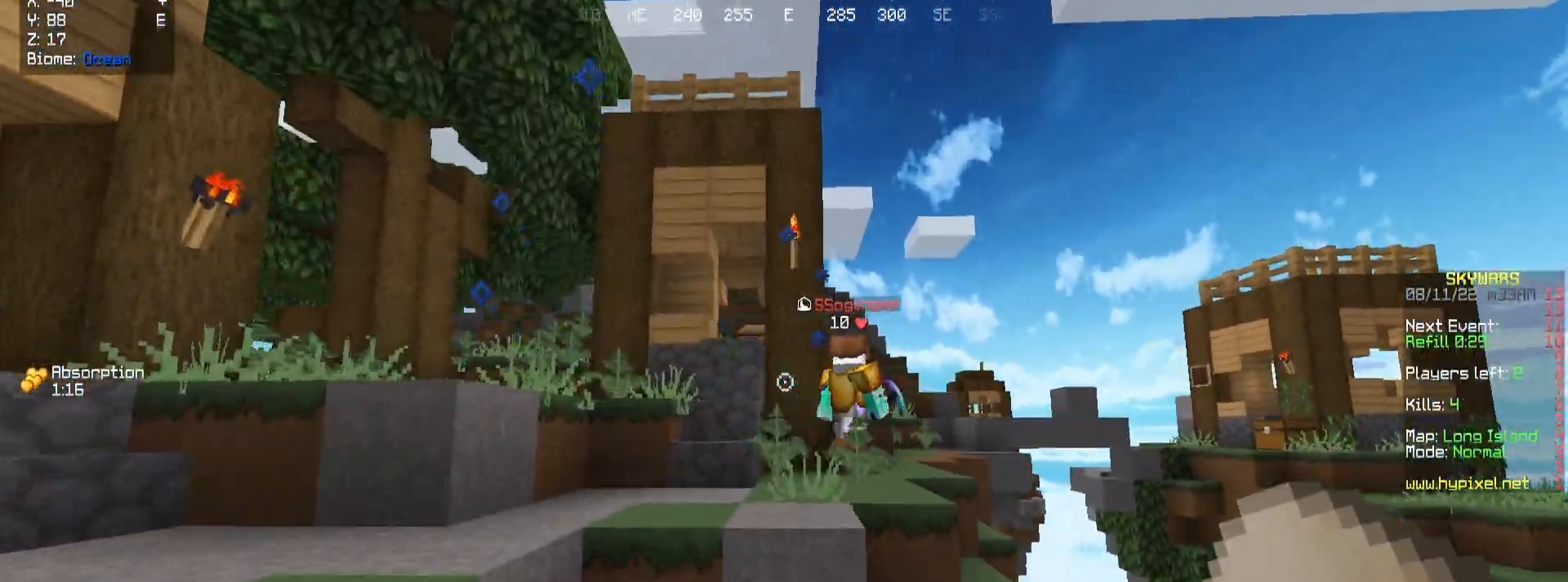
{"keys": ["d", "w"], "mouse": ["right"], "events": [[283, "a", "down"], [417, "a", "up"], [417, "d", "down"], [450, "mouse_right", "down"]]}
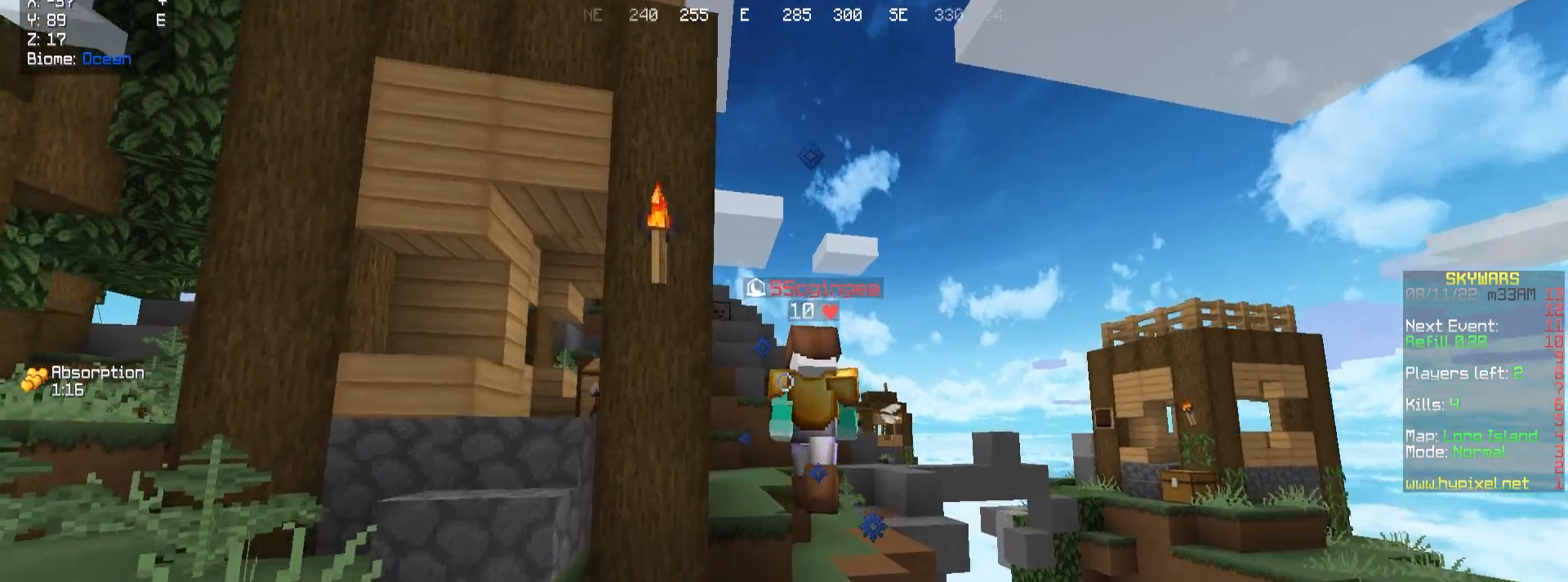
{"keys": ["w"], "mouse": [], "events": [[33, "d", "up"], [200, "d", "down"], [300, "d", "up"], [300, "mouse_right", "up"]]}
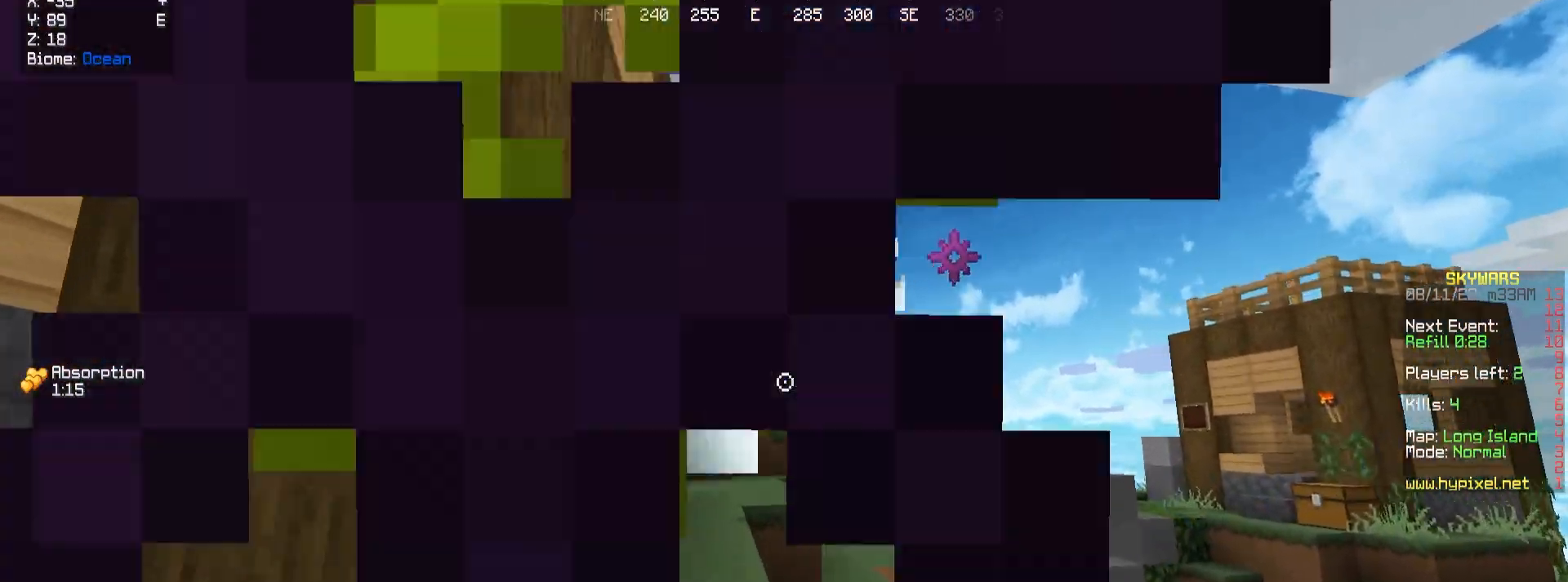
{"keys": ["a", "w"], "mouse": [], "events": [[117, "a", "down"], [167, "a", "up"], [283, "a", "down"]]}
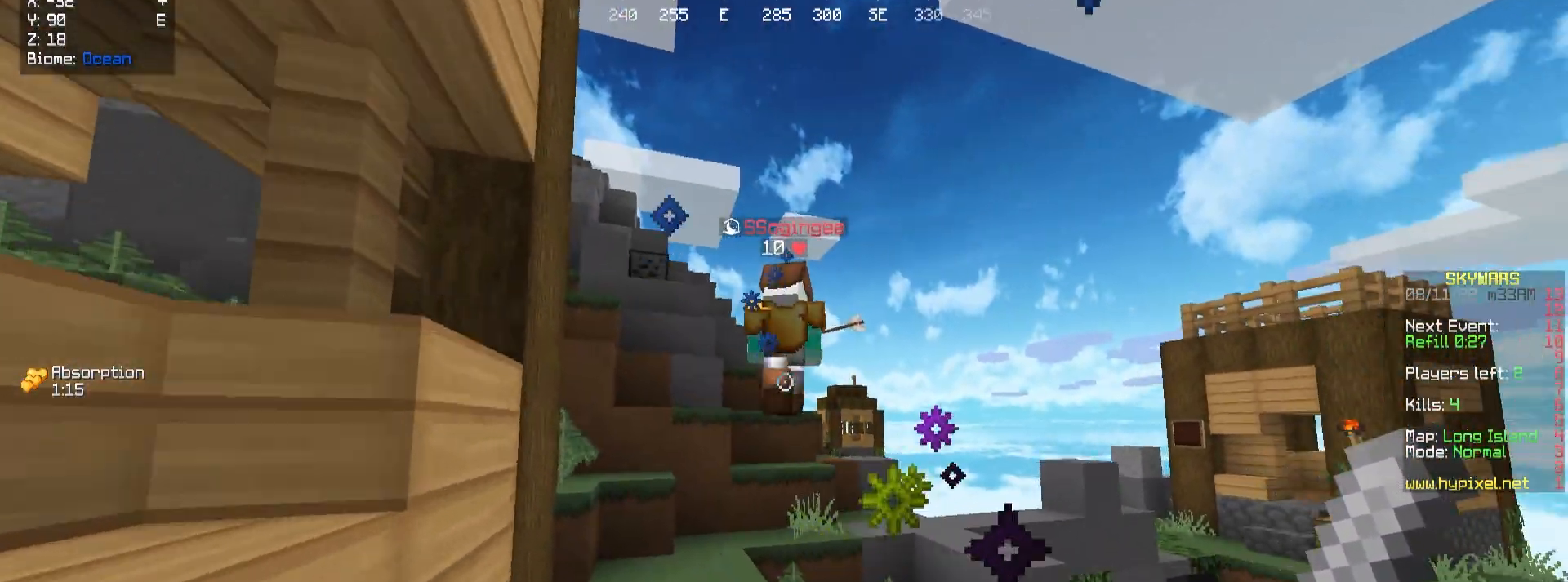
{"keys": ["w"], "mouse": [], "events": [[17, "a", "up"]]}
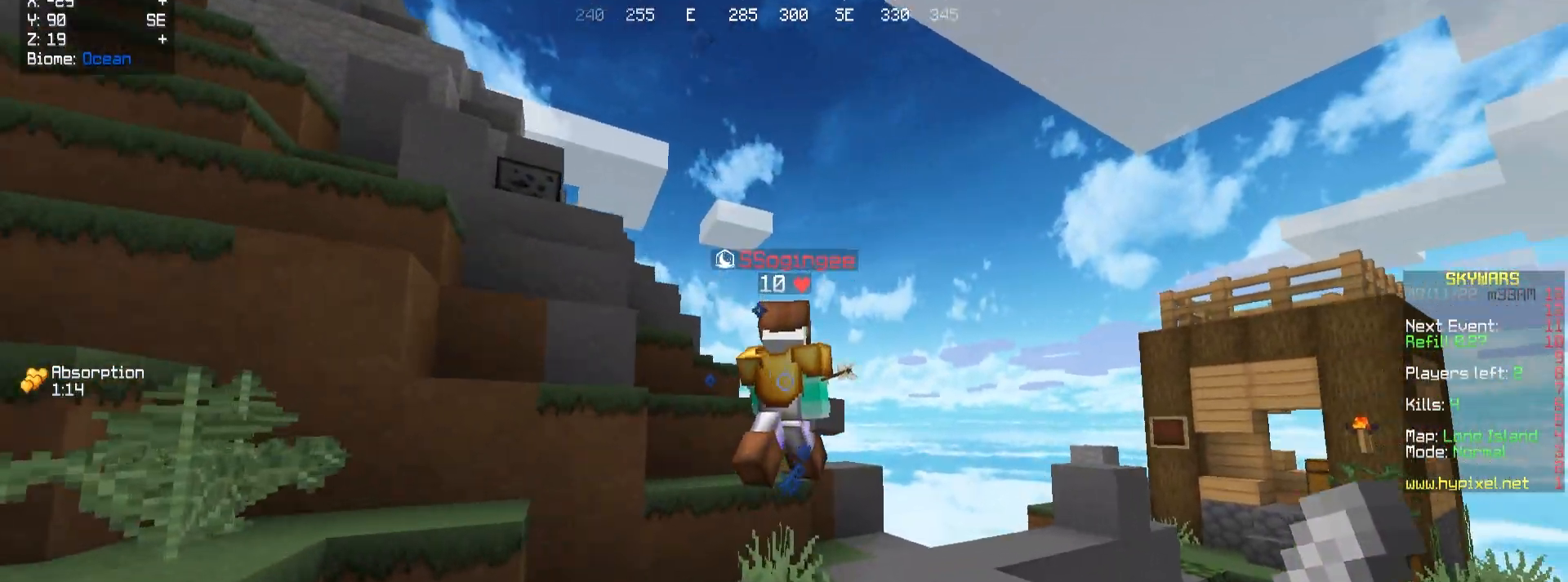
{"keys": ["w"], "mouse": ["left"], "events": [[83, "a", "down"], [167, "mouse_left", "down"], [200, "a", "up"], [300, "a", "down"], [367, "a", "up"], [450, "a", "down"], [500, "a", "up"]]}
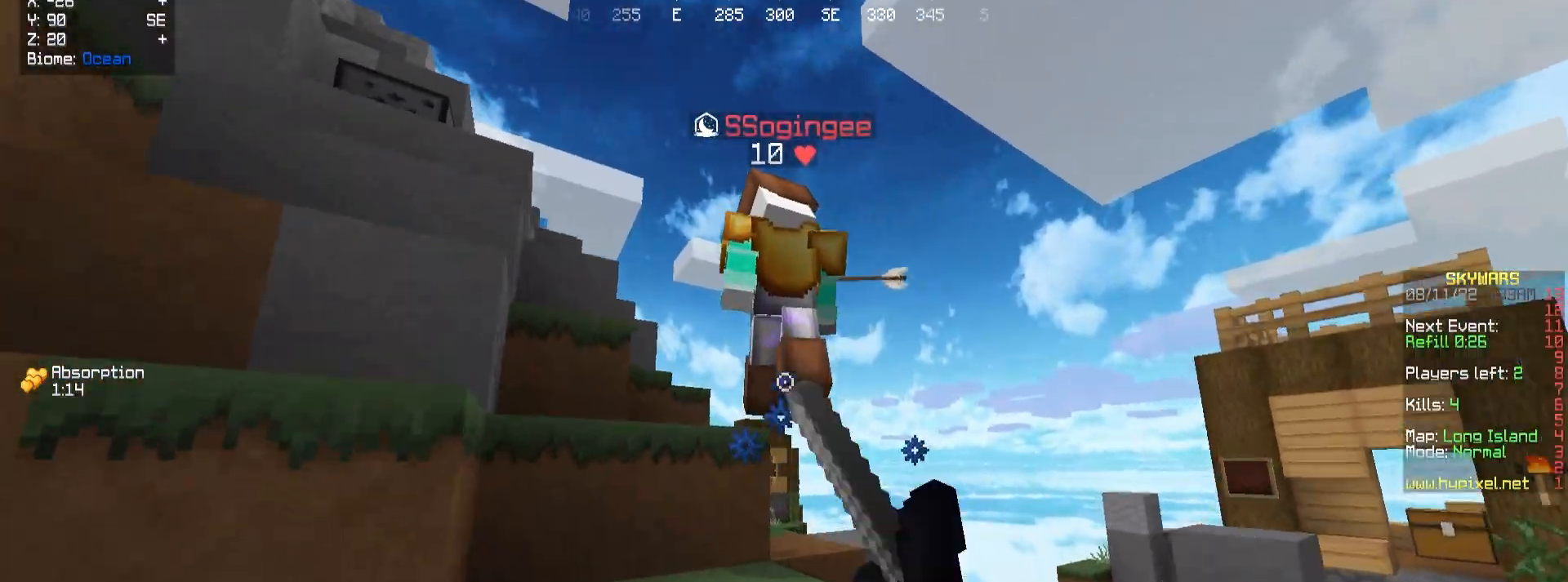
{"keys": ["a", "w"], "mouse": [], "events": [[150, "a", "down"], [433, "mouse_left", "up"]]}
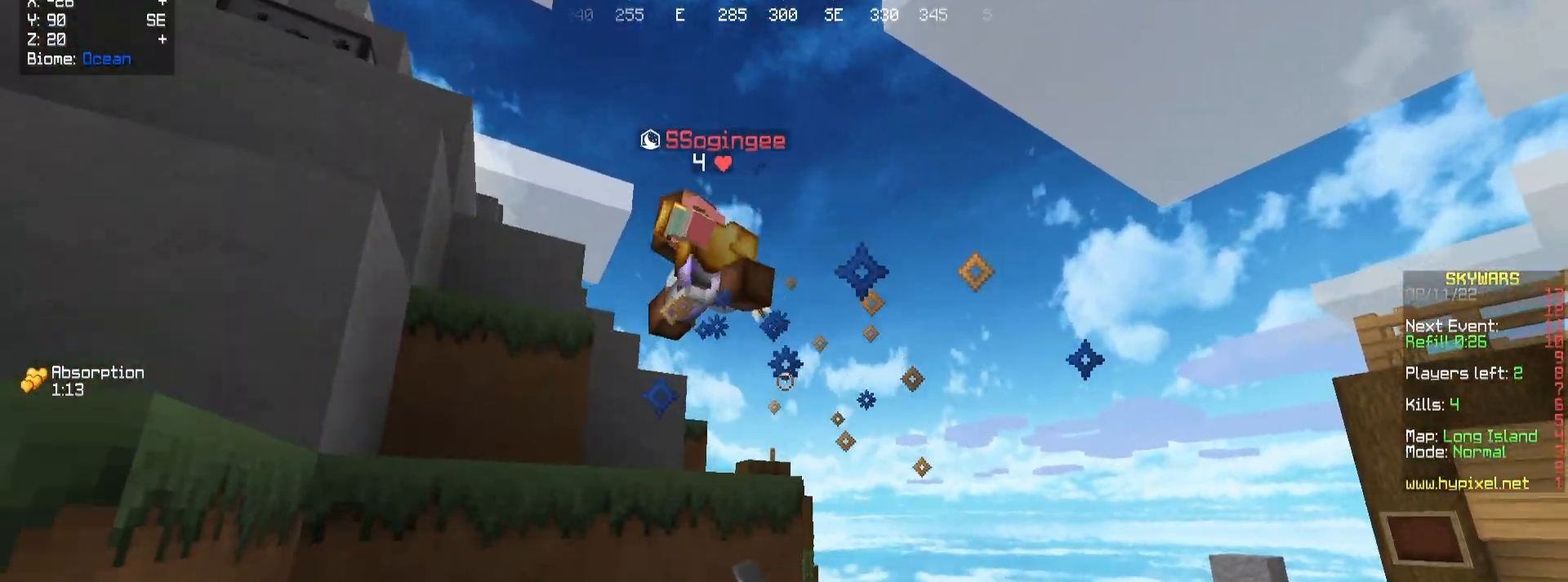
{"keys": ["a", "w"], "mouse": [], "events": [[217, "a", "up"], [367, "a", "down"]]}
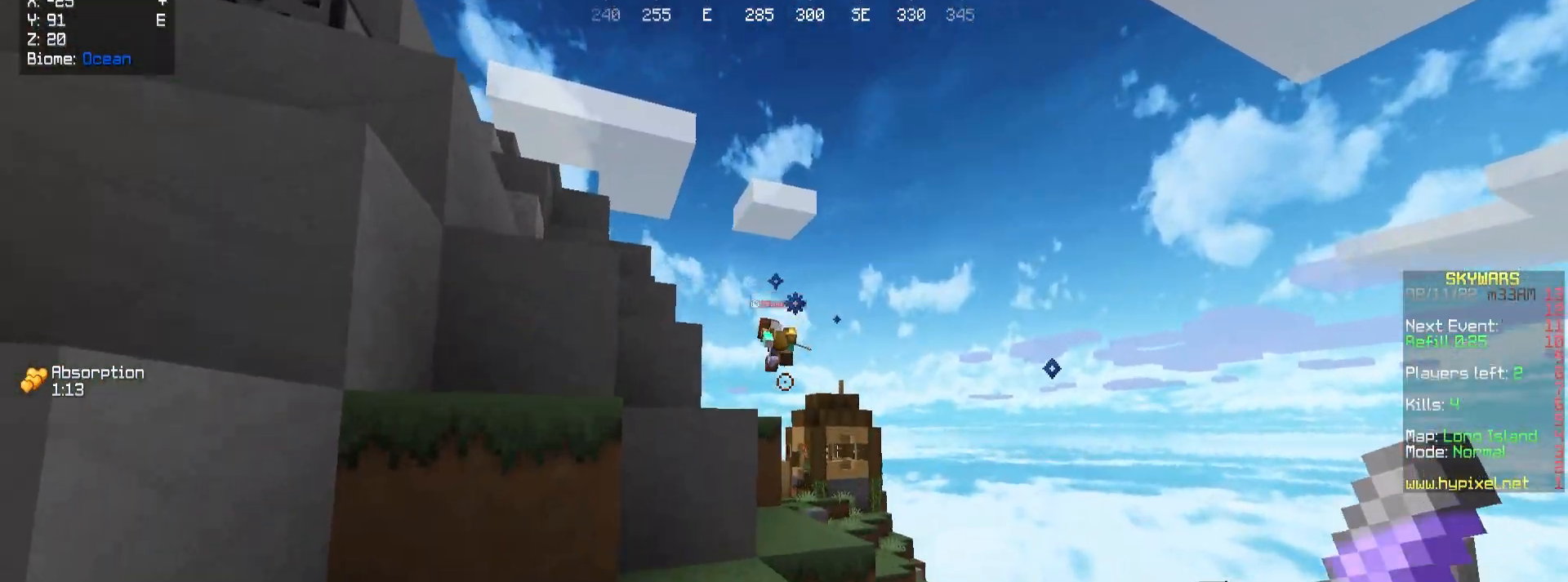
{"keys": ["w"], "mouse": [], "events": [[50, "a", "up"], [217, "a", "down"], [400, "a", "up"]]}
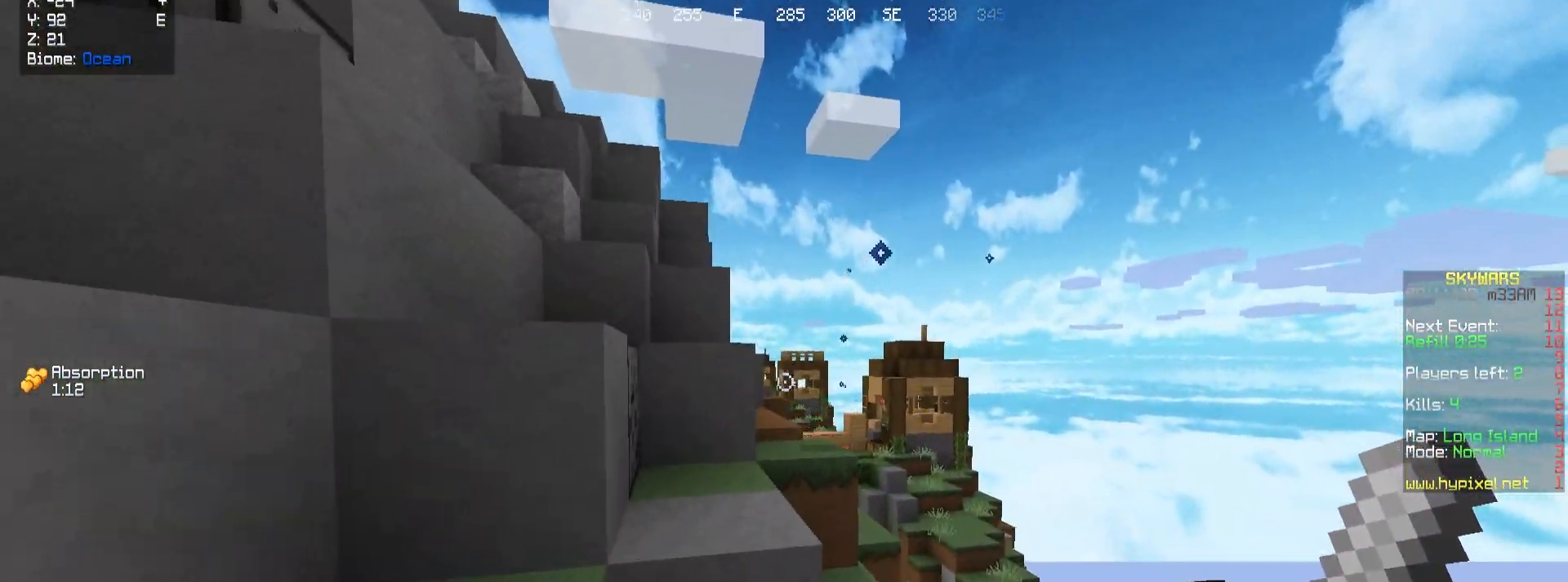
{"keys": ["w"], "mouse": [], "events": [[283, "a", "down"], [450, "a", "up"]]}
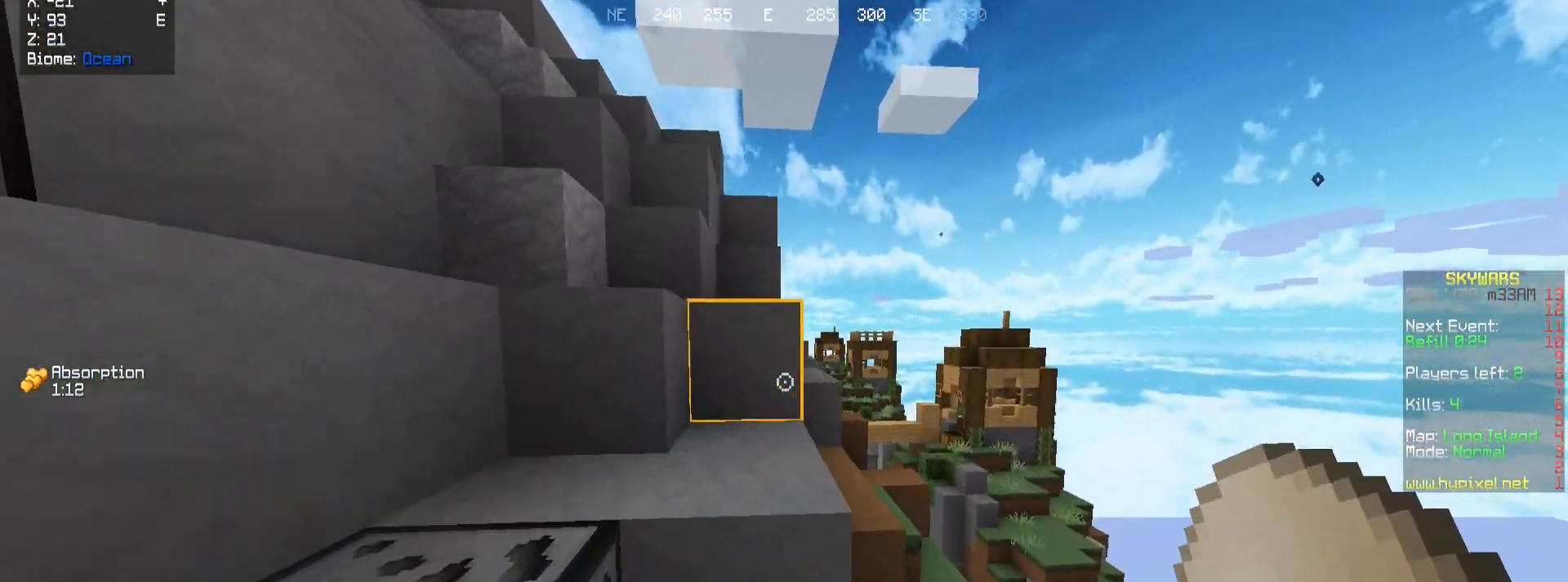
{"keys": ["a", "w"], "mouse": [], "events": [[233, "d", "down"], [400, "d", "up"], [500, "a", "down"]]}
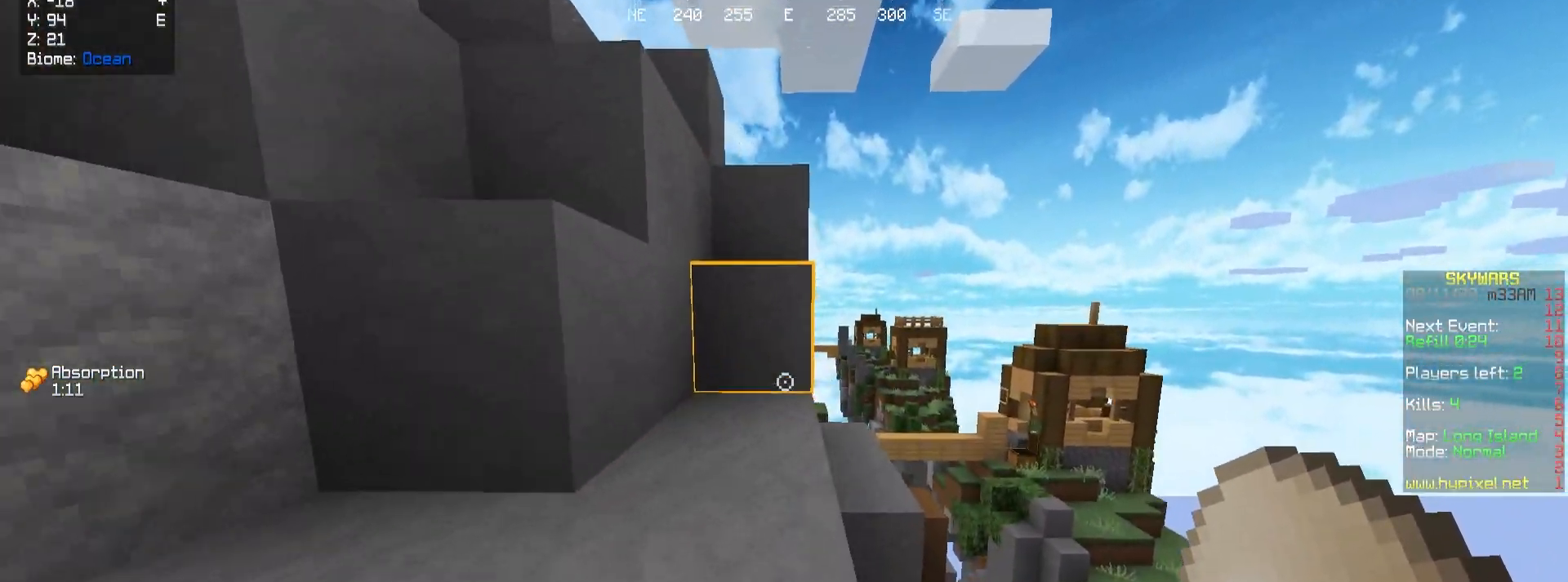
{"keys": ["w"], "mouse": [], "events": [[183, "a", "up"]]}
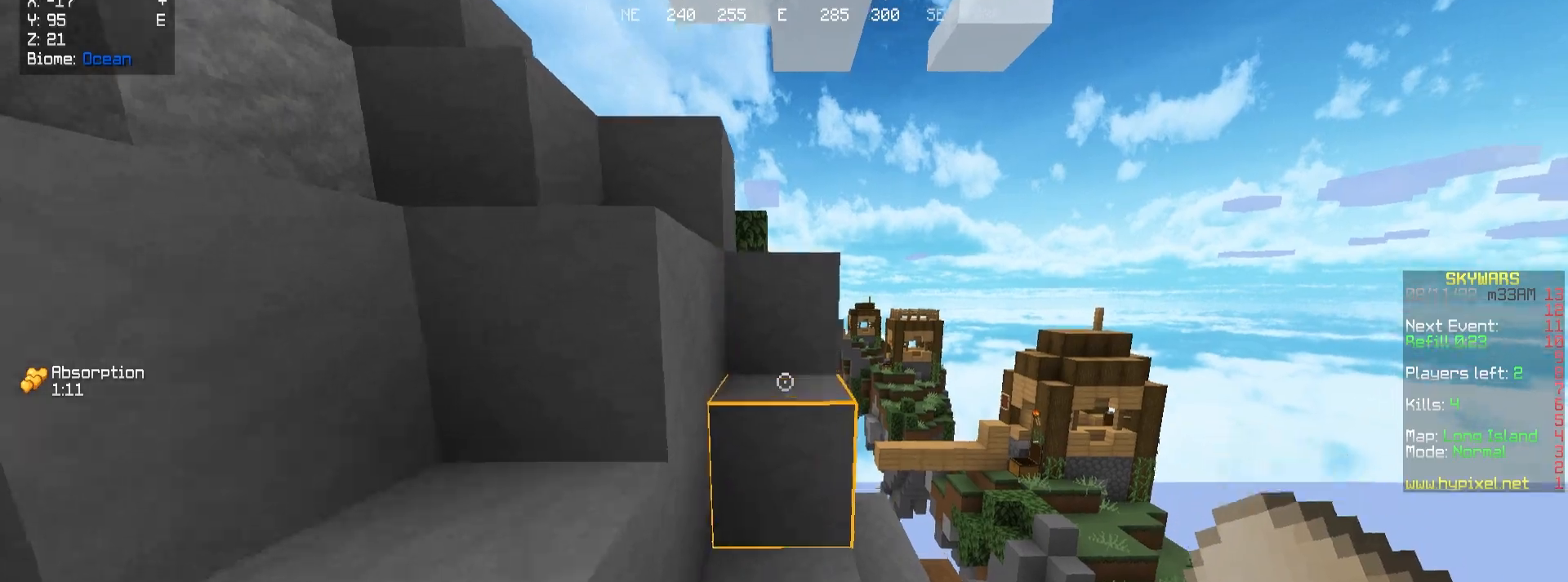
{"keys": ["w"], "mouse": [], "events": [[133, "d", "down"], [317, "d", "up"]]}
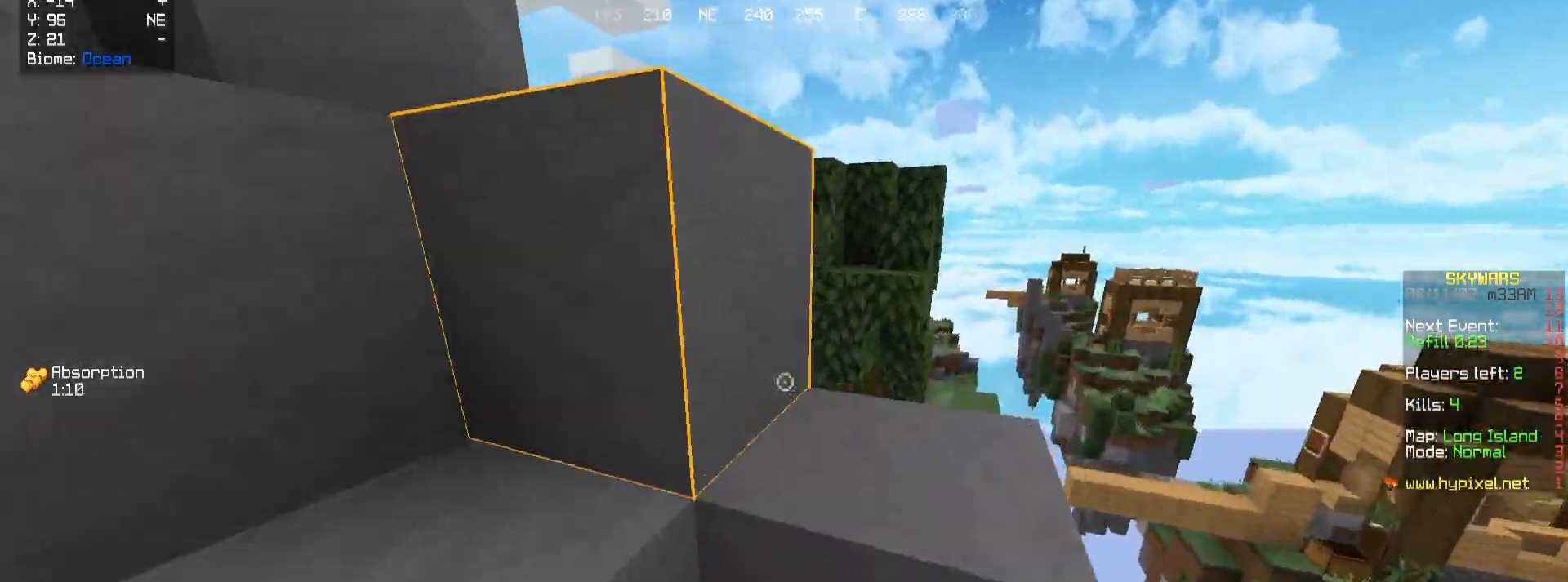
{"keys": ["w"], "mouse": [], "events": [[83, "d", "down"], [83, "mouse_left", "down"], [150, "mouse_left", "up"], [267, "a", "down"], [300, "d", "up"], [383, "a", "up"]]}
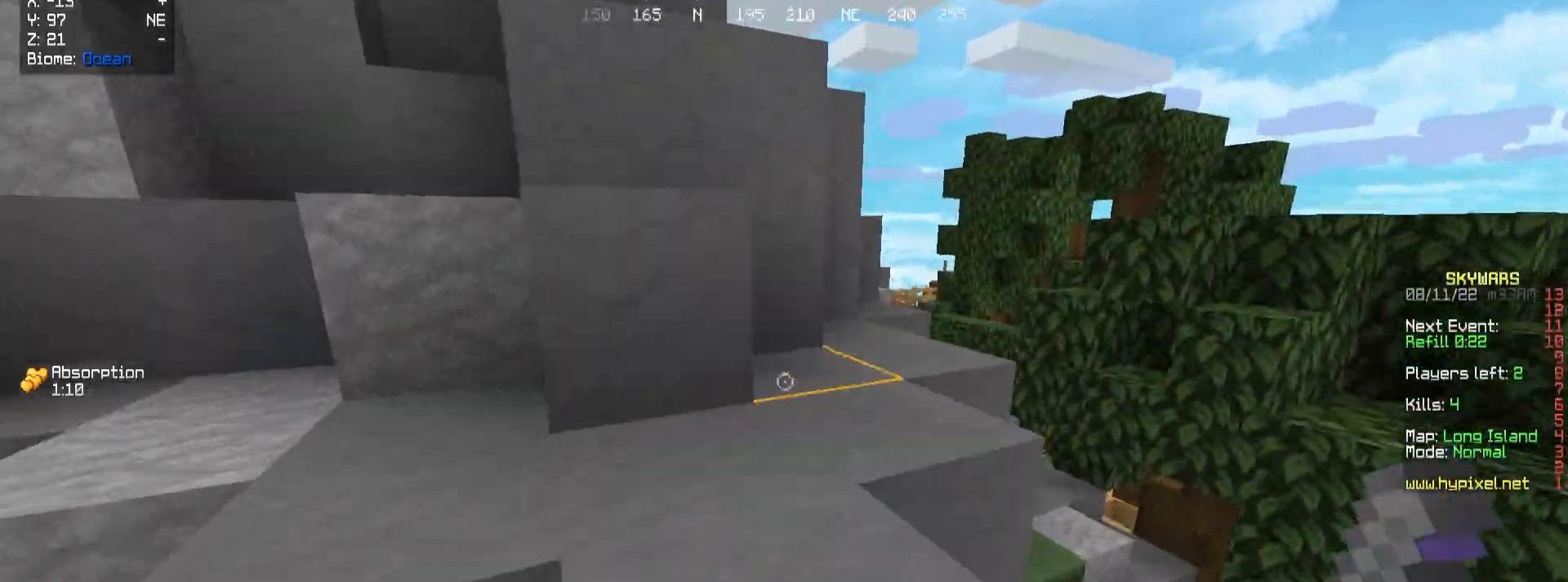
{"keys": ["a", "w"], "mouse": [], "events": [[283, "a", "down"]]}
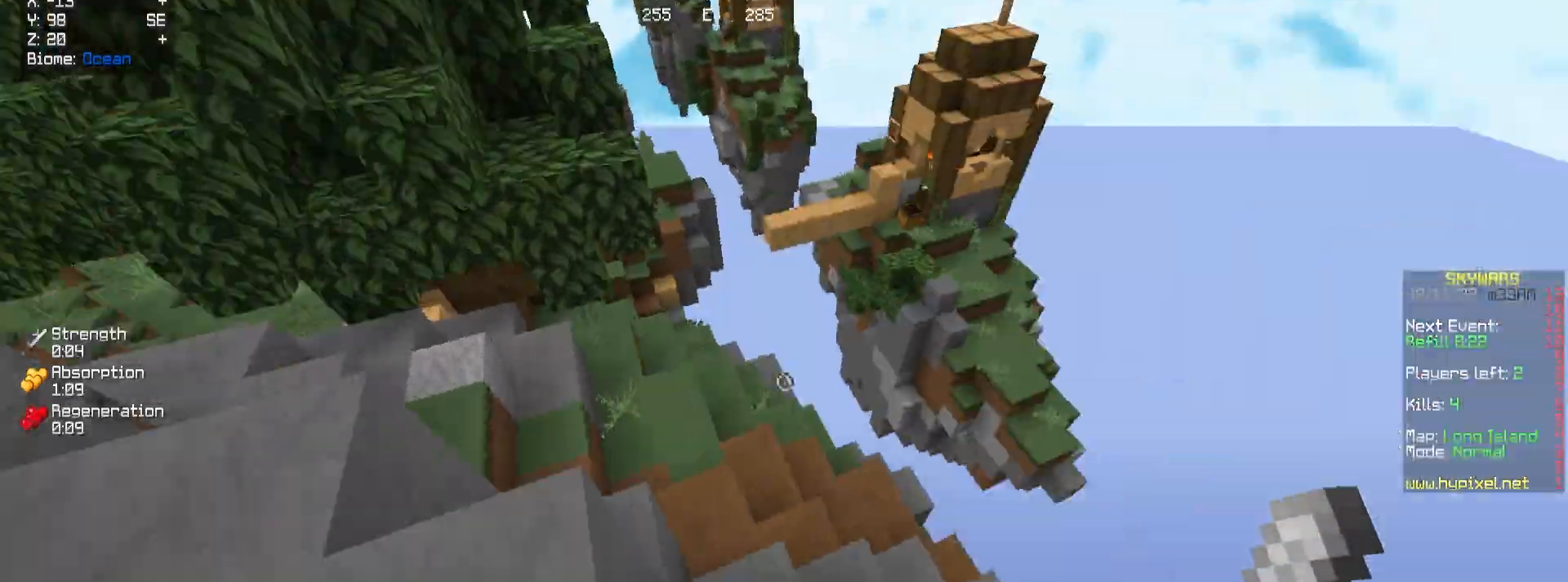
{"keys": ["a"], "mouse": [], "events": [[83, "w", "up"], [250, "a", "up"], [483, "a", "down"]]}
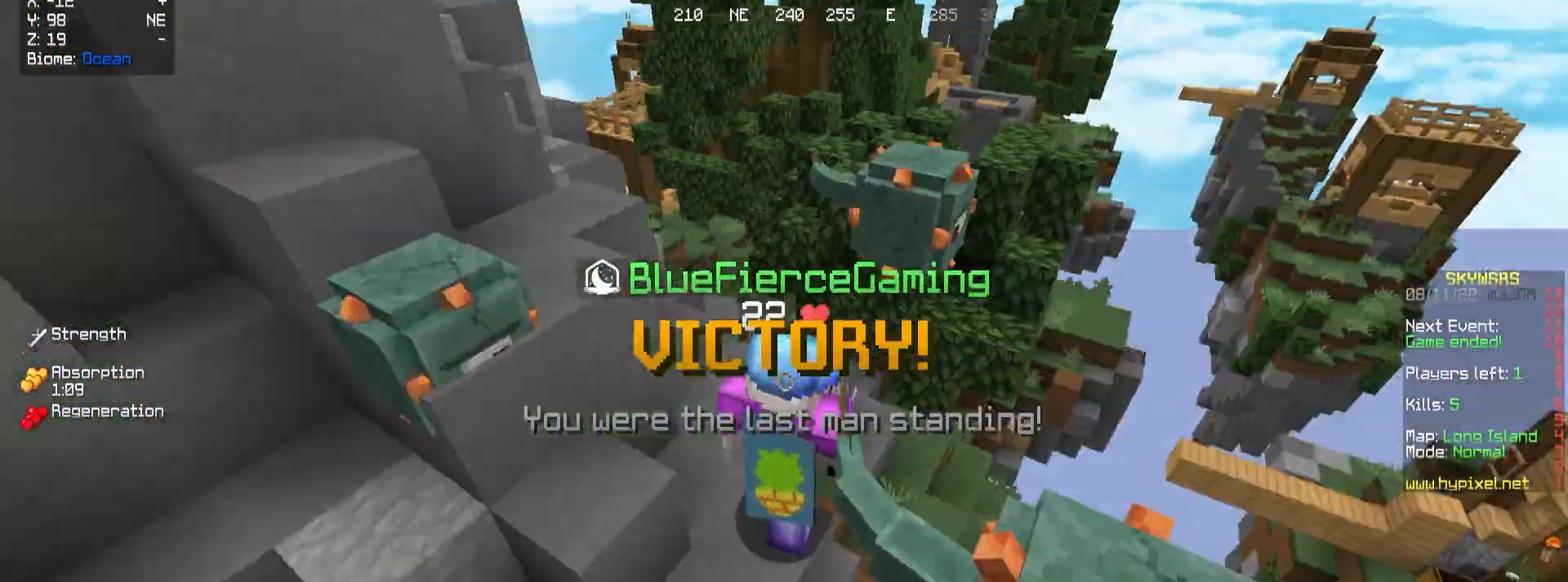
{"keys": ["d", "w"], "mouse": ["left"], "events": [[167, "a", "up"], [200, "w", "down"], [433, "d", "down"], [450, "mouse_left", "down"]]}
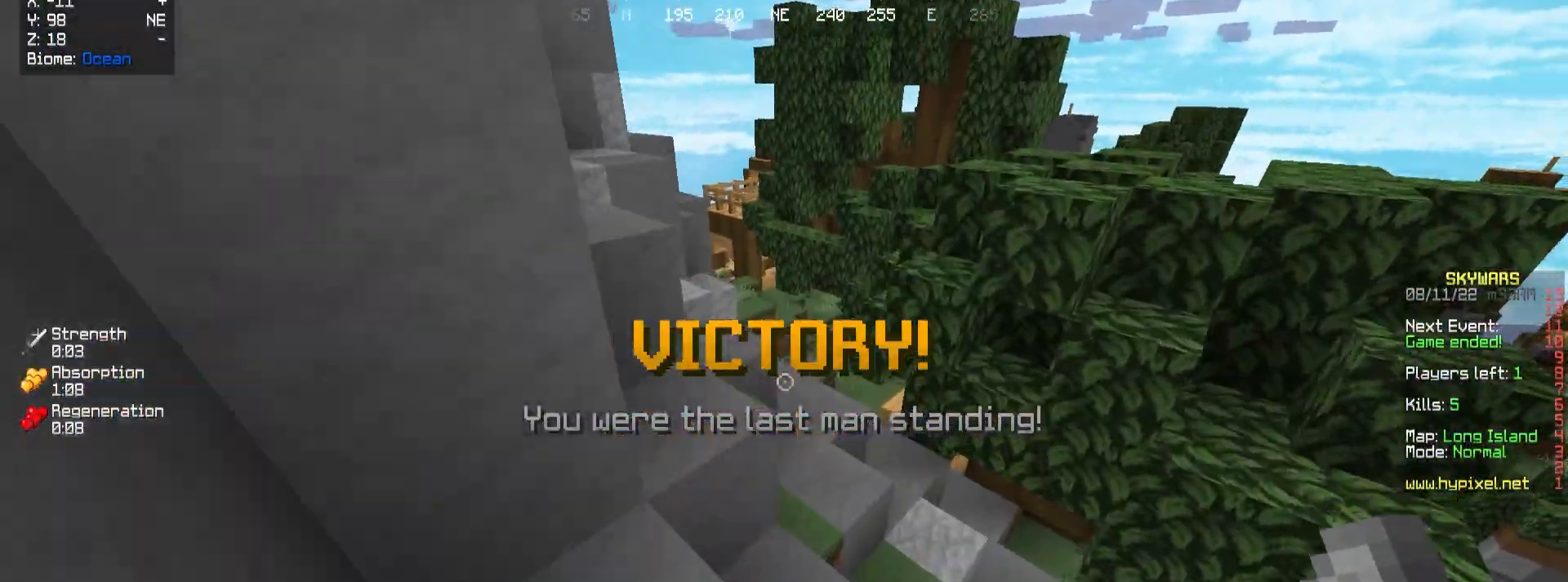
{"keys": ["w"], "mouse": [], "events": [[50, "a", "down"], [100, "d", "up"], [183, "mouse_left", "up"], [233, "a", "up"]]}
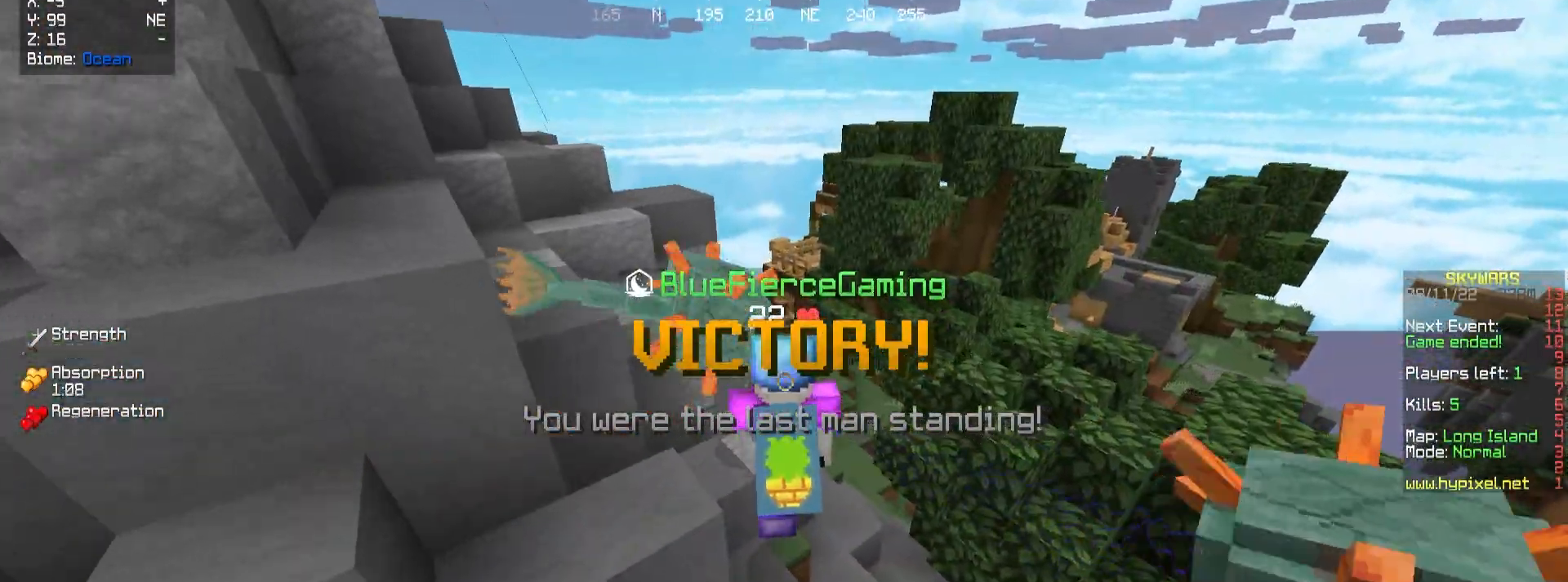
{"keys": ["w"], "mouse": [], "events": [[117, "a", "down"], [333, "a", "up"]]}
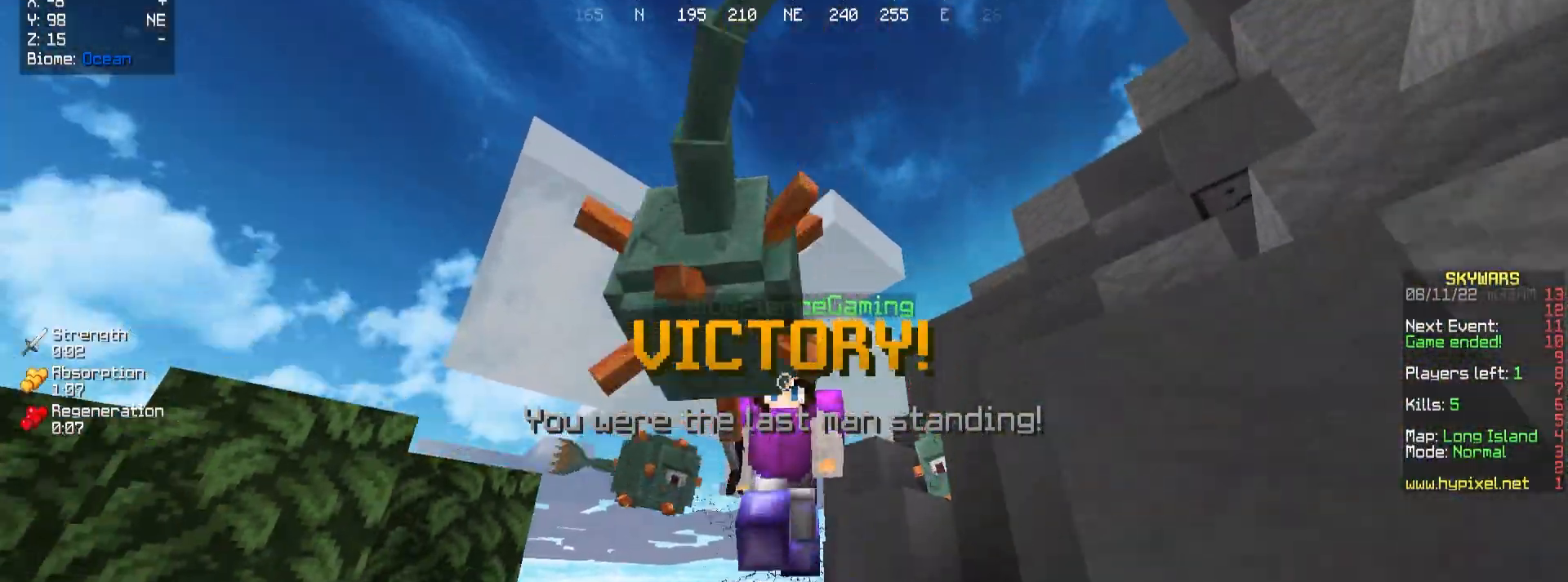
{"keys": ["w"], "mouse": [], "events": []}
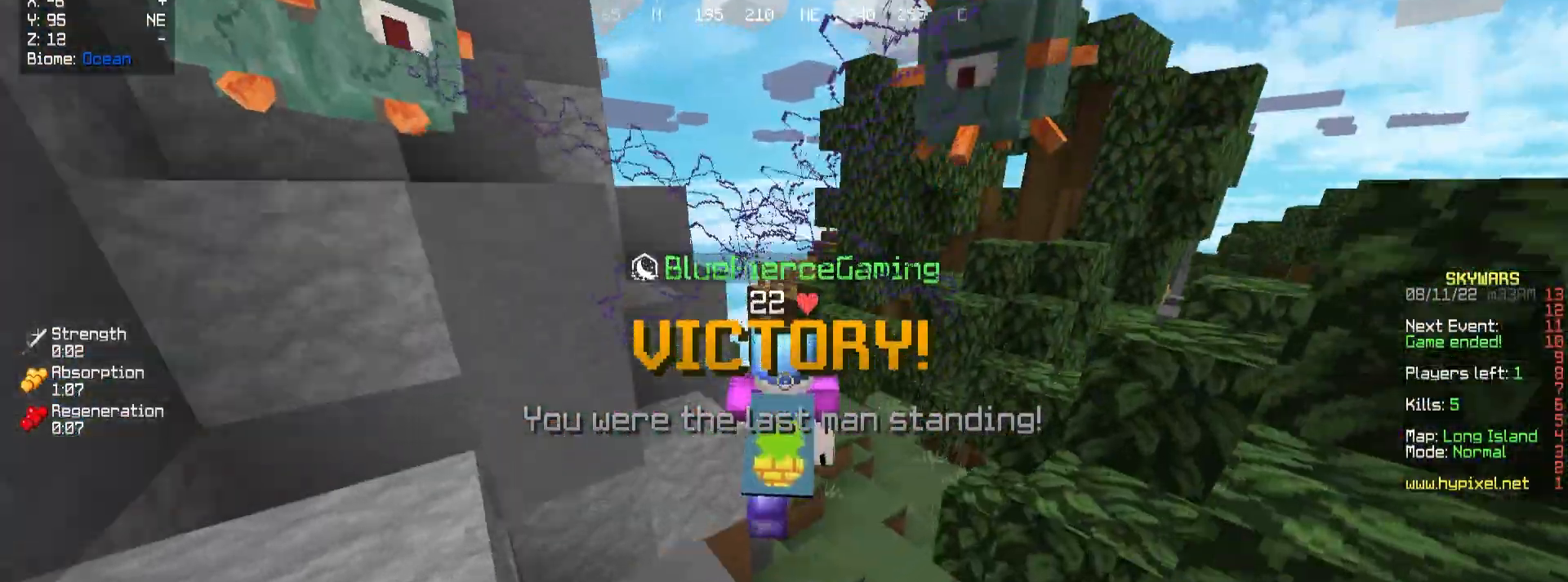
{"keys": ["w"], "mouse": [], "events": [[50, "a", "down"], [217, "a", "up"]]}
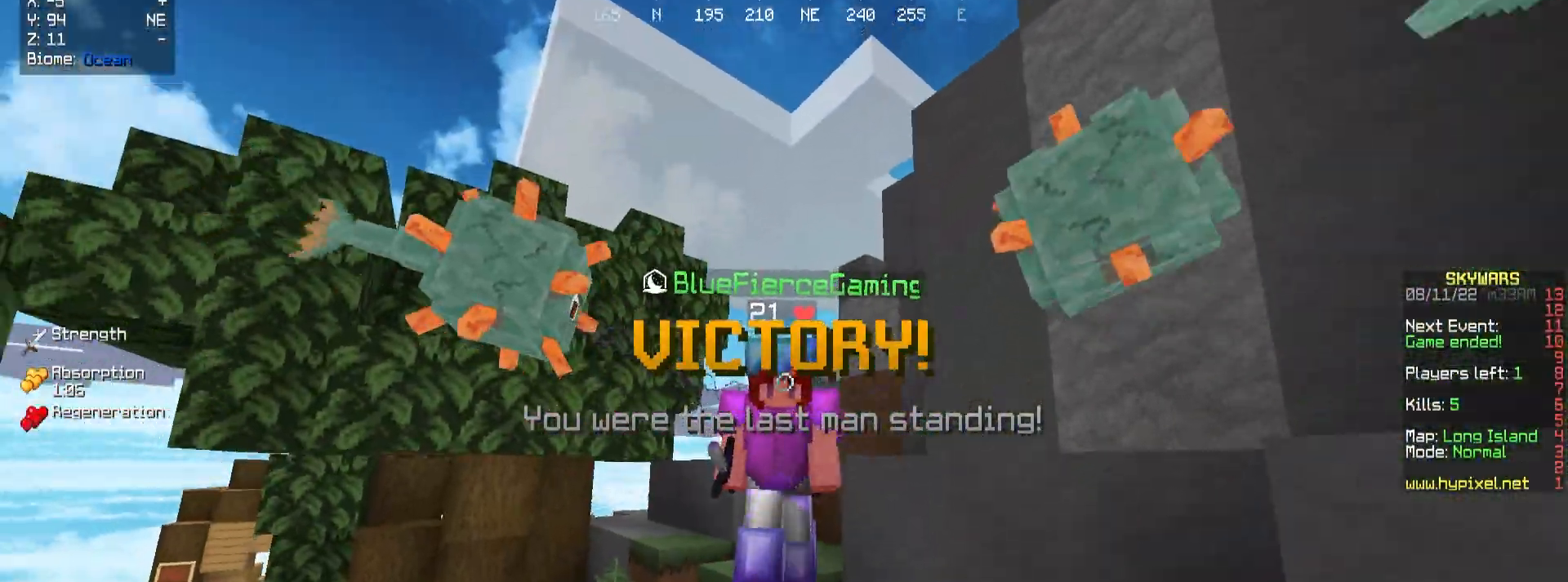
{"keys": ["w"], "mouse": [], "events": [[117, "mouse_left", "down"], [283, "mouse_left", "up"]]}
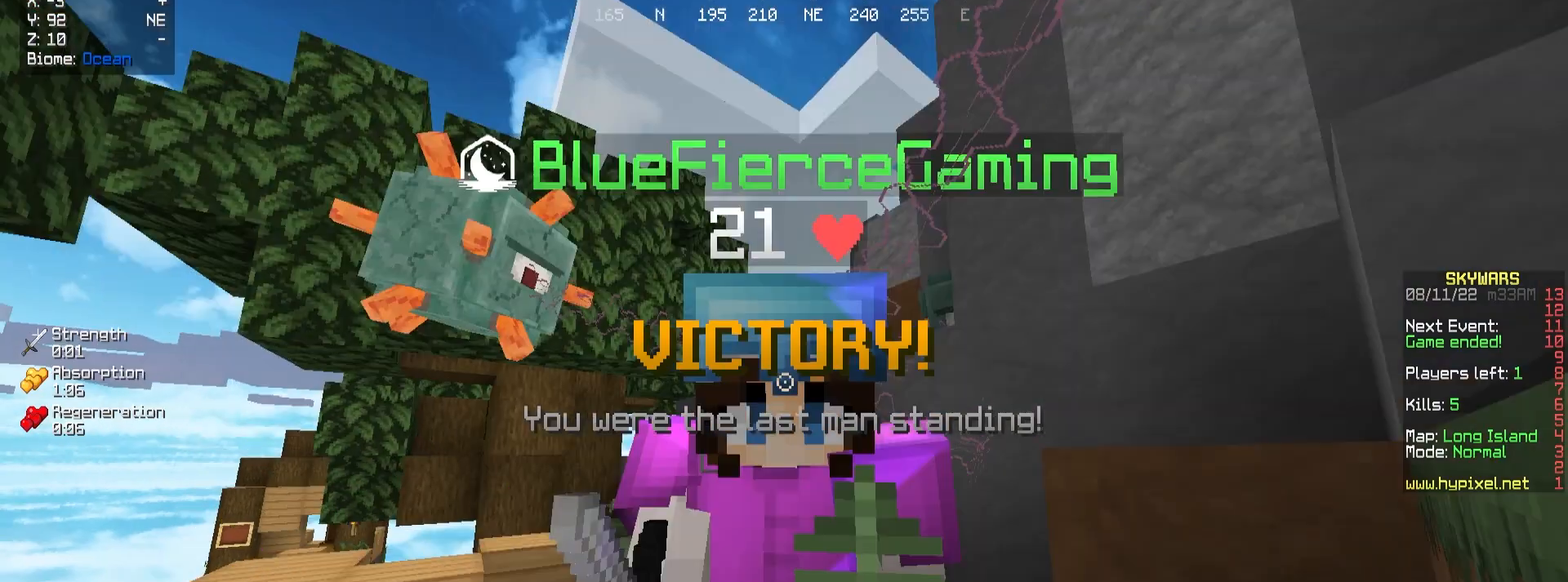
{"keys": [], "mouse": ["right"], "events": [[217, "mouse_right", "down"], [500, "w", "up"]]}
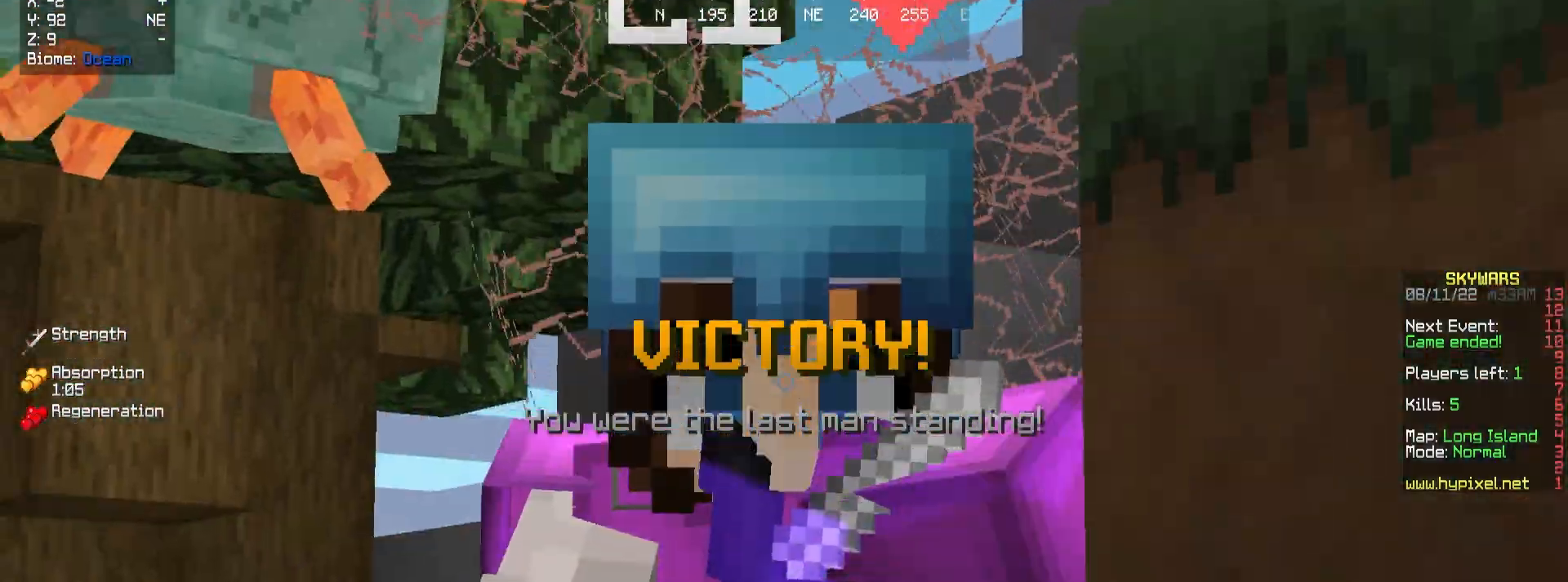
{"keys": [], "mouse": [], "events": [[83, "mouse_right", "up"]]}
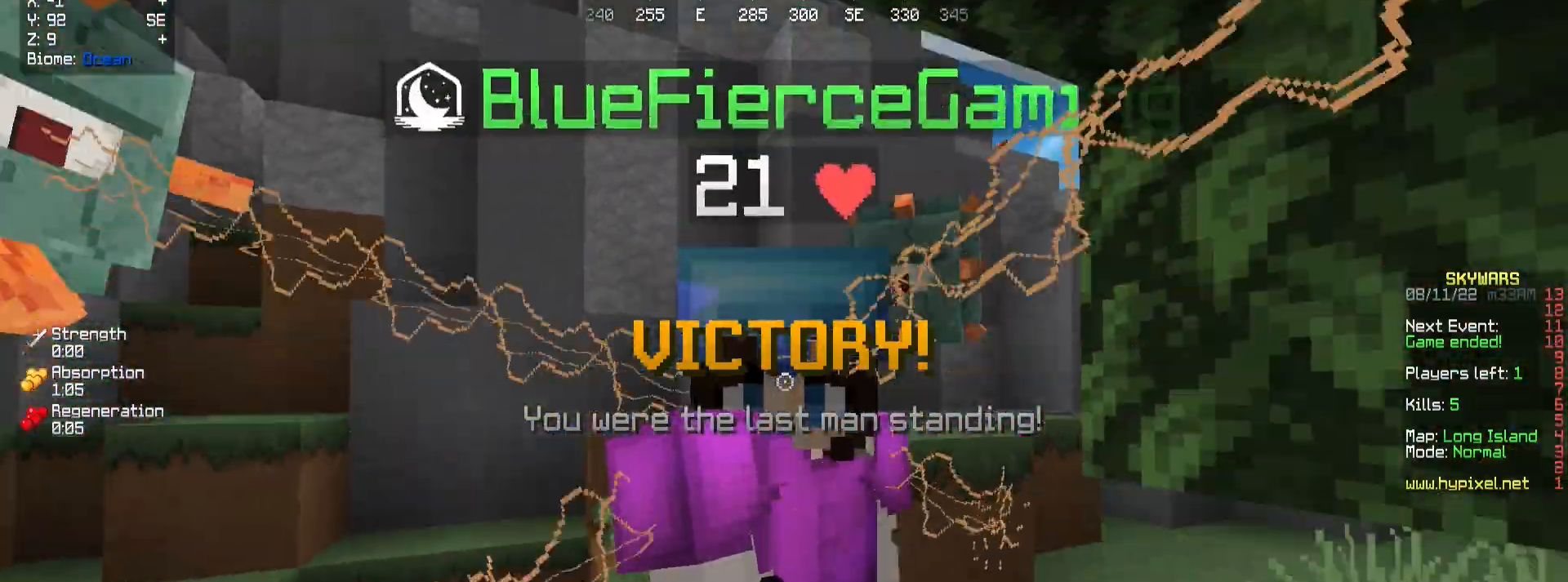
{"keys": [], "mouse": [], "events": []}
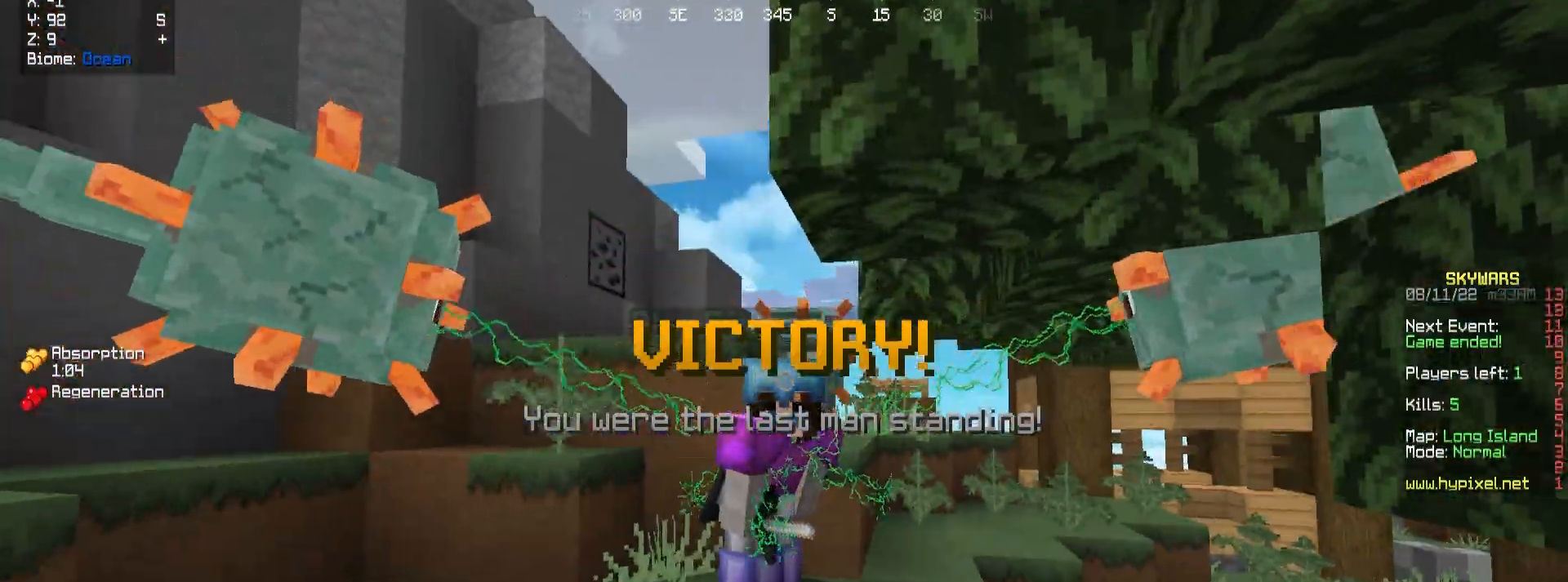
{"keys": [], "mouse": ["right"], "events": [[117, "mouse_right", "down"]]}